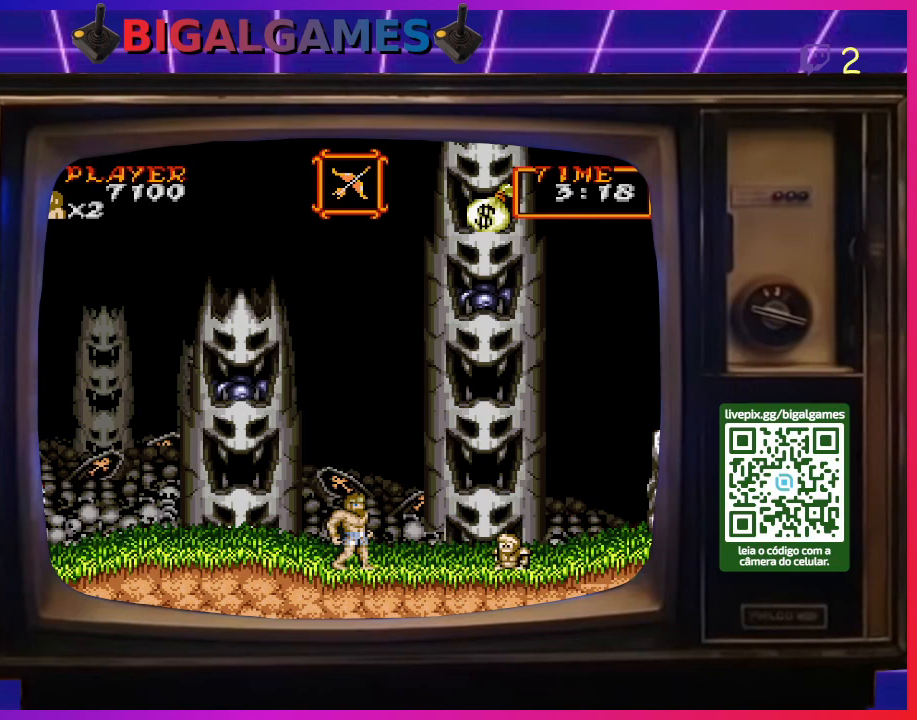
Gameplay with a controller (PlayStation layout); each line is a JSON object with the inputs held at the frame after it. "events" lists button and stick changes between this image and that frame as [ms after this image, input, new state], when the widget could be followed in between. Not read: L2 L3 R2 R3 left_stick.
{"buttons": [], "right_stick": "center", "events": []}
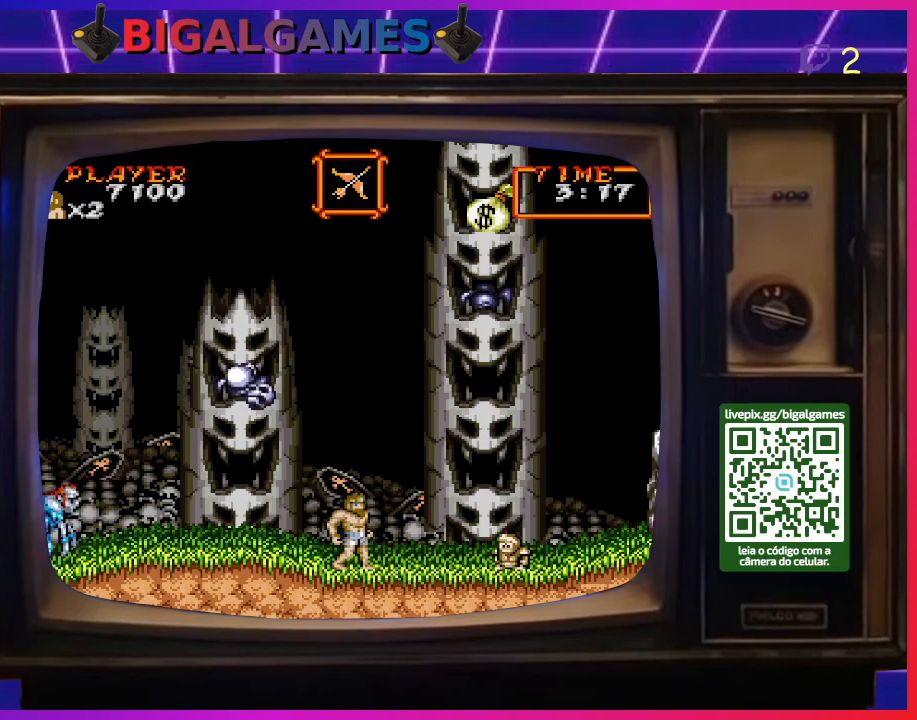
{"buttons": ["DPAD_RIGHT"], "right_stick": "center", "events": [[400, "DPAD_RIGHT", "down"]]}
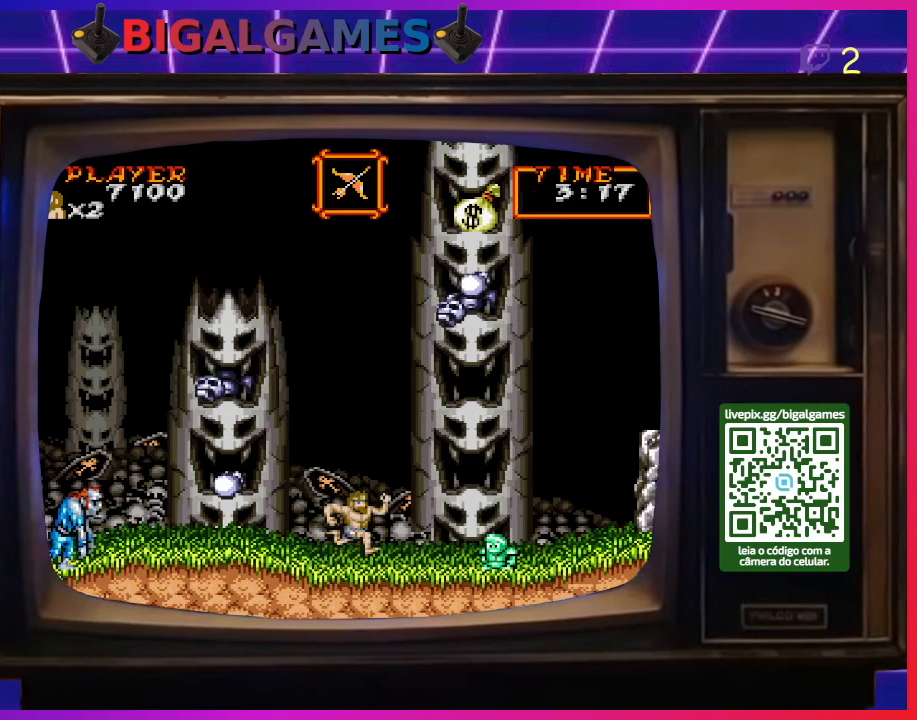
{"buttons": [], "right_stick": "center", "events": [[200, "DPAD_RIGHT", "up"]]}
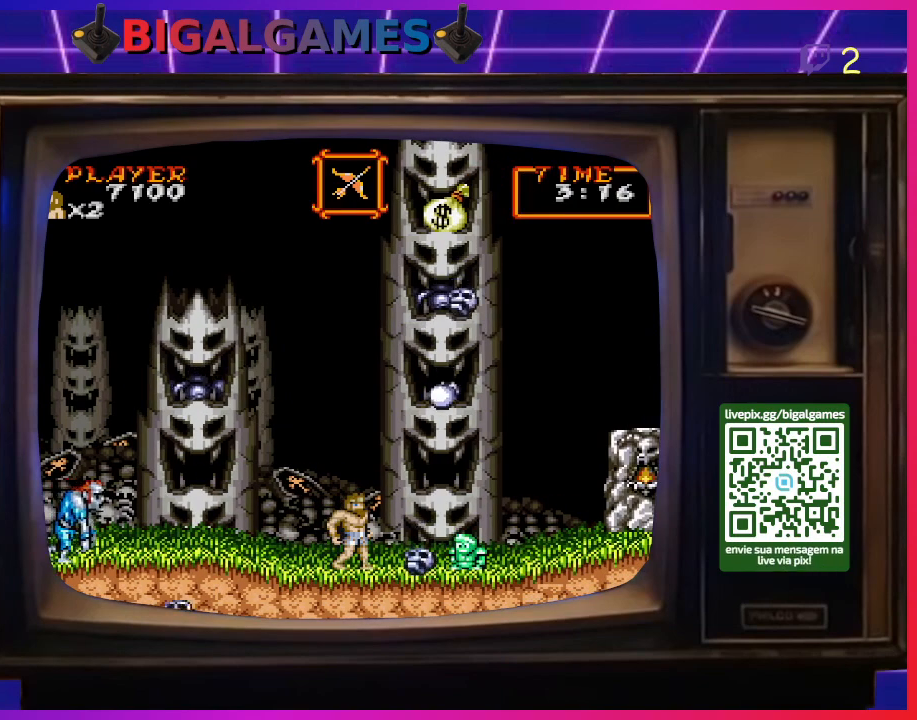
{"buttons": ["DPAD_RIGHT"], "right_stick": "center", "events": [[433, "DPAD_RIGHT", "down"]]}
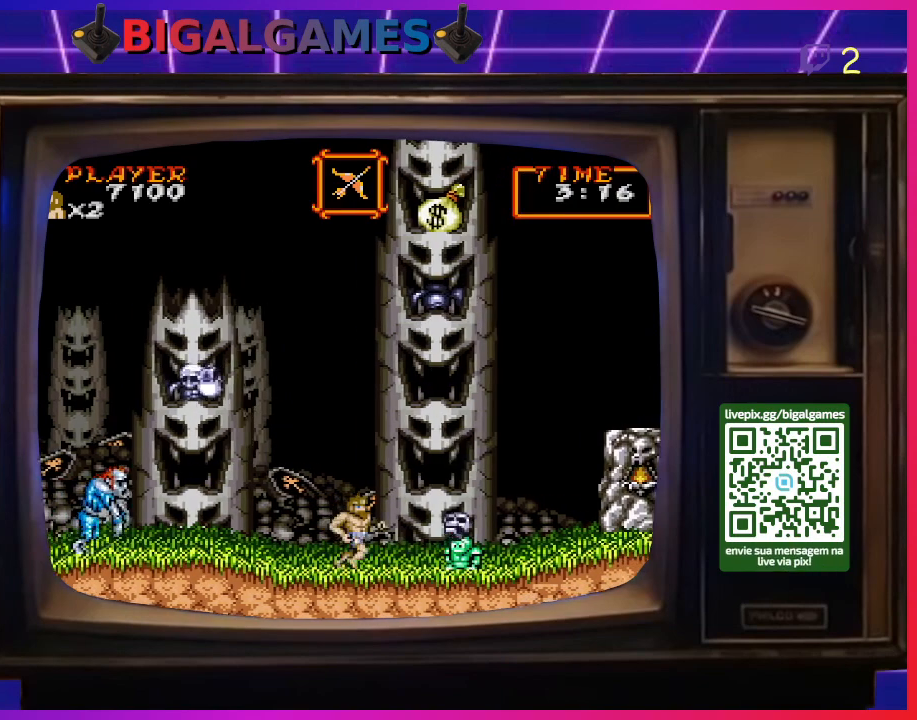
{"buttons": ["DPAD_RIGHT"], "right_stick": "center", "events": []}
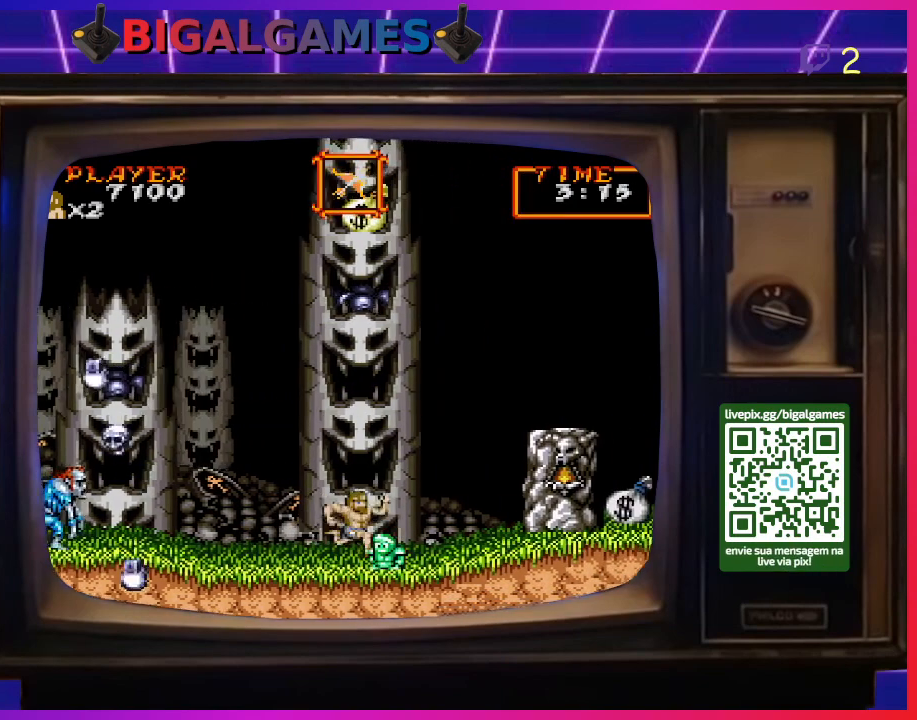
{"buttons": ["DPAD_RIGHT"], "right_stick": "center", "events": []}
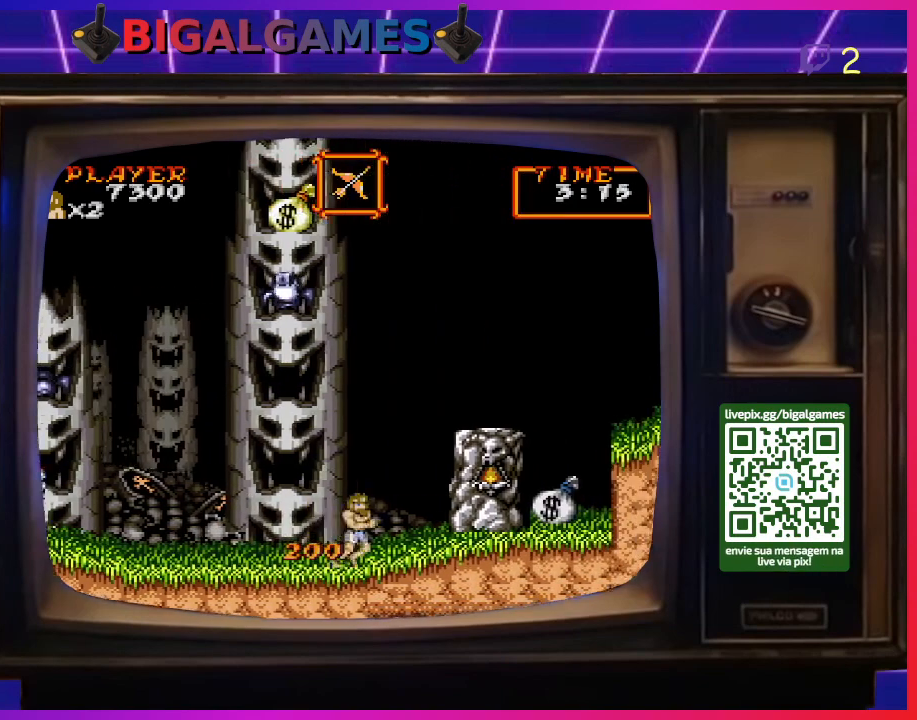
{"buttons": ["CIRCLE", "DPAD_RIGHT"], "right_stick": "center", "events": [[67, "CIRCLE", "down"], [367, "CIRCLE", "up"], [433, "CIRCLE", "down"]]}
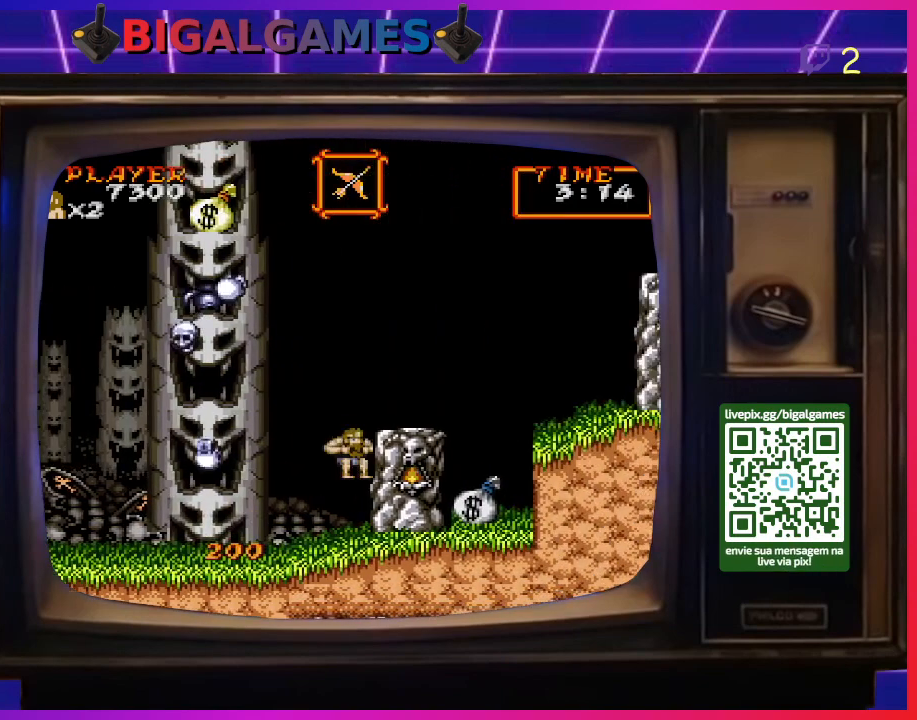
{"buttons": ["DPAD_RIGHT"], "right_stick": "center", "events": [[233, "CIRCLE", "up"]]}
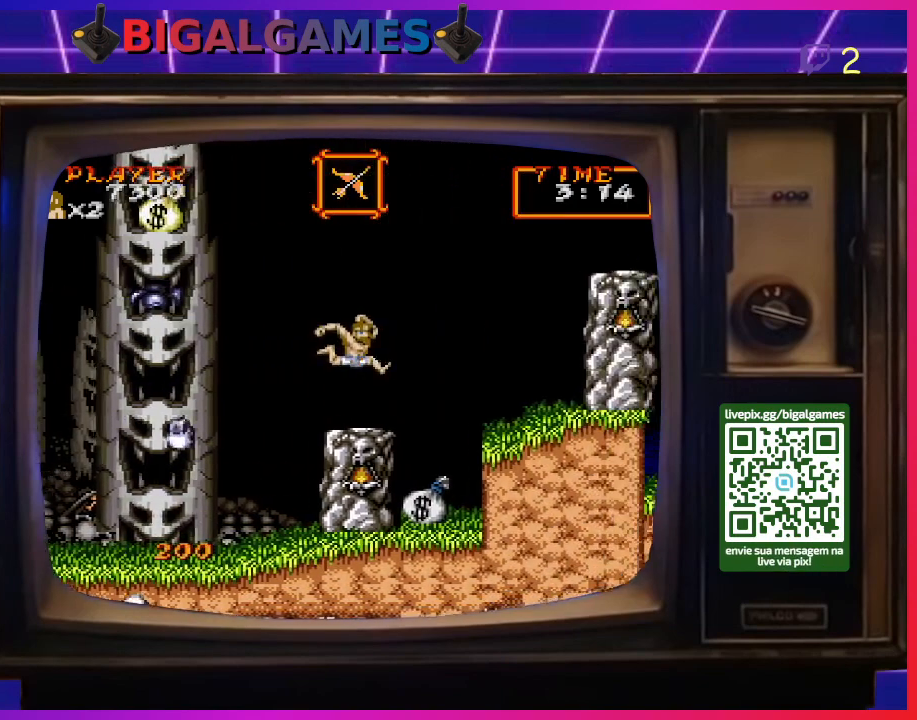
{"buttons": ["DPAD_RIGHT"], "right_stick": "center", "events": []}
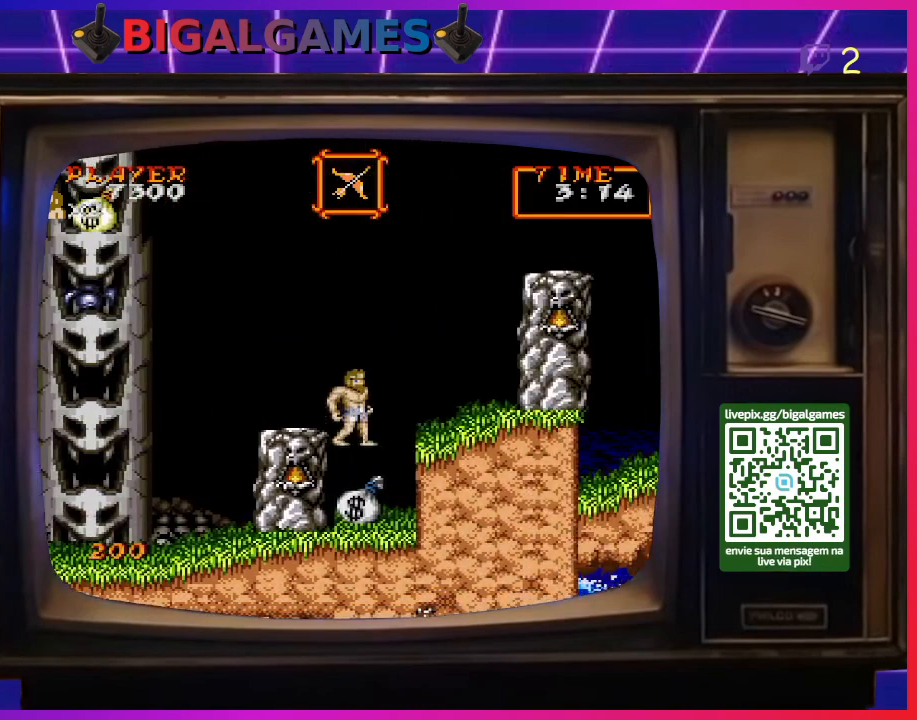
{"buttons": ["CIRCLE", "DPAD_RIGHT"], "right_stick": "center", "events": [[333, "CIRCLE", "down"]]}
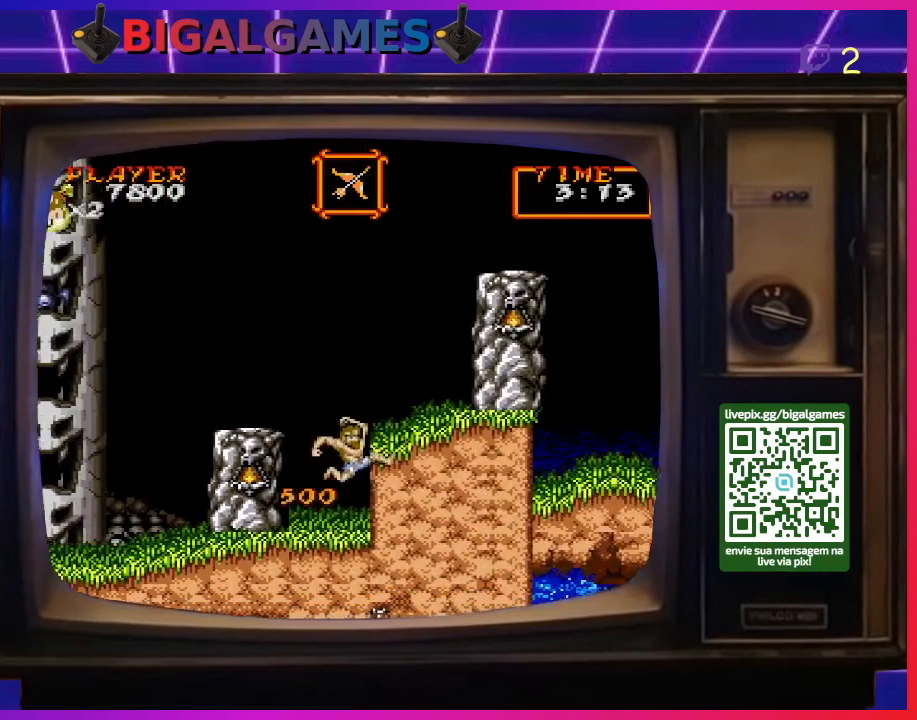
{"buttons": ["DPAD_RIGHT"], "right_stick": "center", "events": [[167, "CIRCLE", "up"]]}
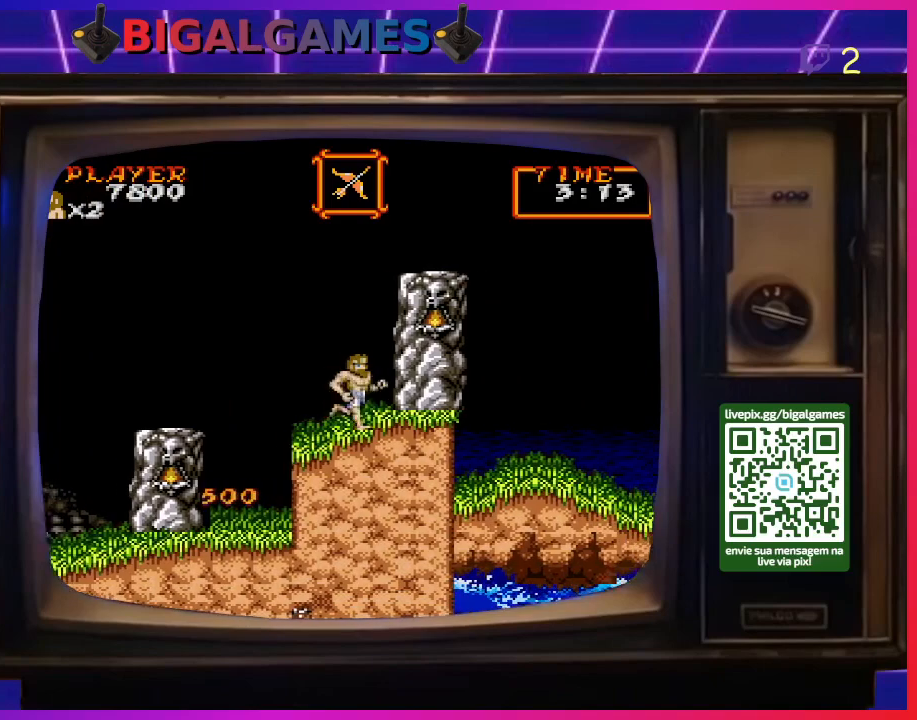
{"buttons": ["DPAD_RIGHT"], "right_stick": "center", "events": [[167, "CIRCLE", "down"], [400, "CIRCLE", "up"]]}
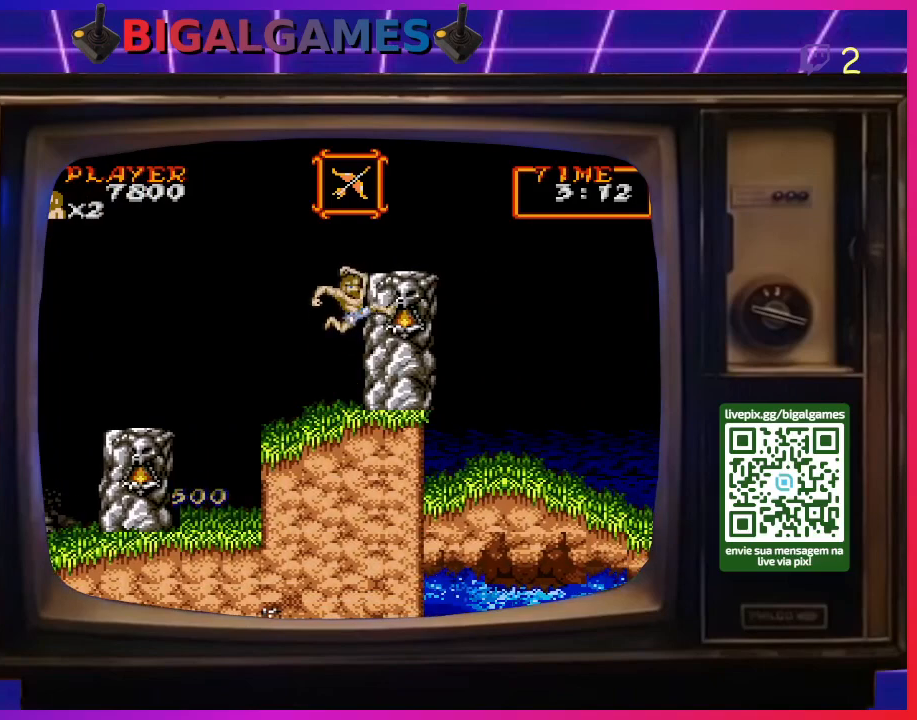
{"buttons": ["DPAD_RIGHT"], "right_stick": "center", "events": [[33, "CIRCLE", "down"], [200, "CIRCLE", "up"]]}
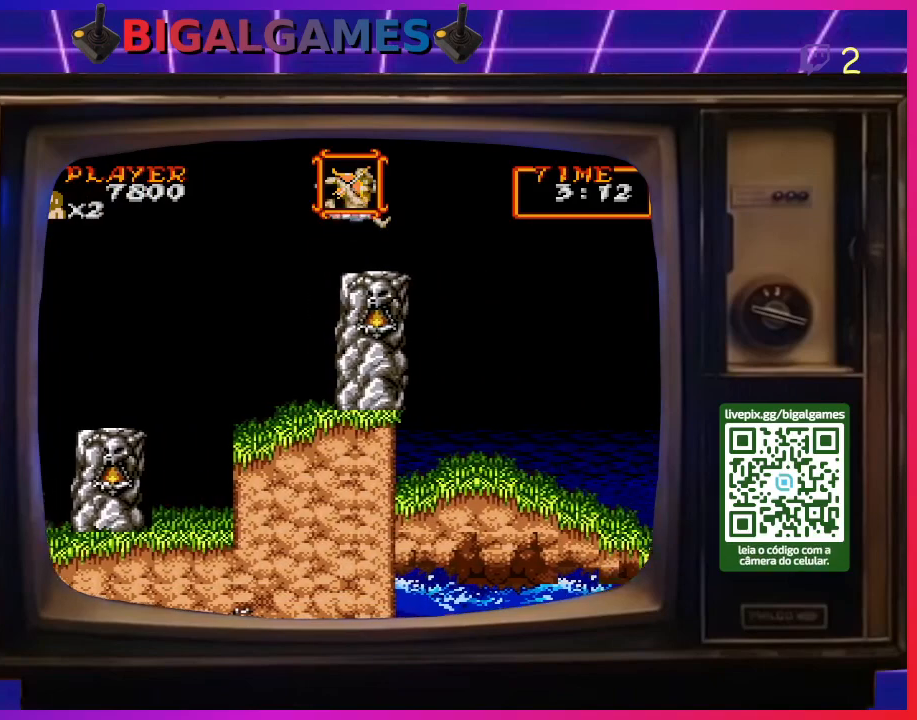
{"buttons": ["CIRCLE", "DPAD_RIGHT"], "right_stick": "center", "events": [[367, "CIRCLE", "down"]]}
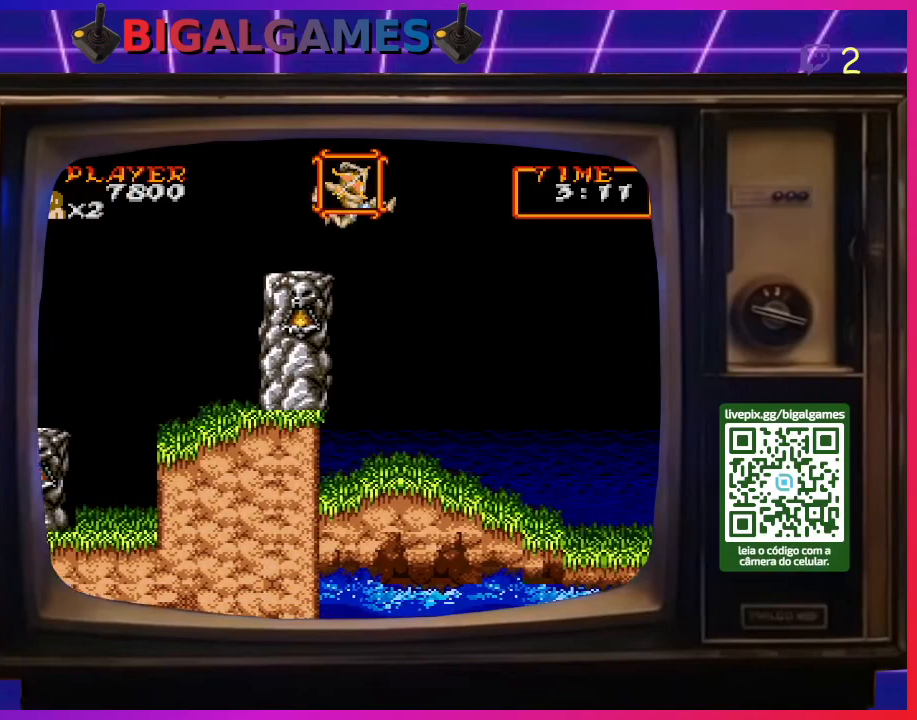
{"buttons": ["DPAD_RIGHT"], "right_stick": "center", "events": [[33, "CIRCLE", "up"]]}
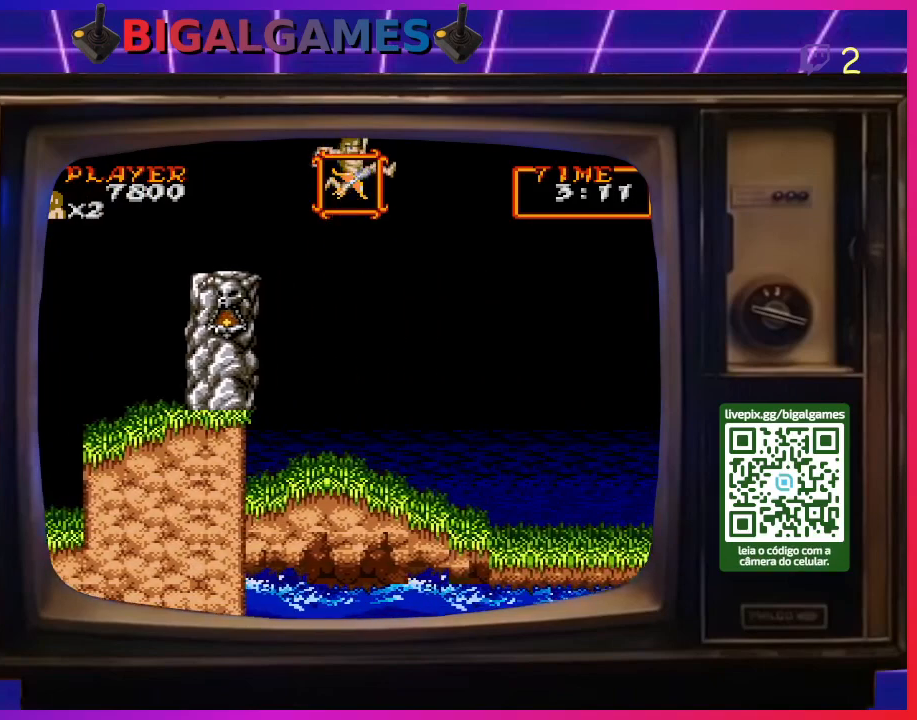
{"buttons": ["DPAD_RIGHT"], "right_stick": "center", "events": []}
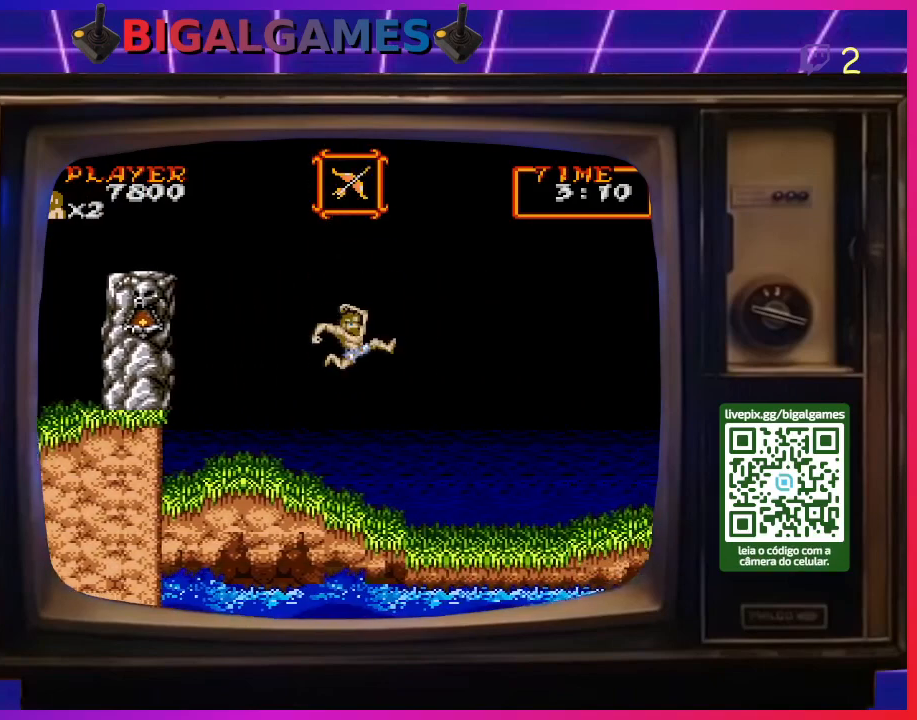
{"buttons": ["DPAD_RIGHT"], "right_stick": "center", "events": []}
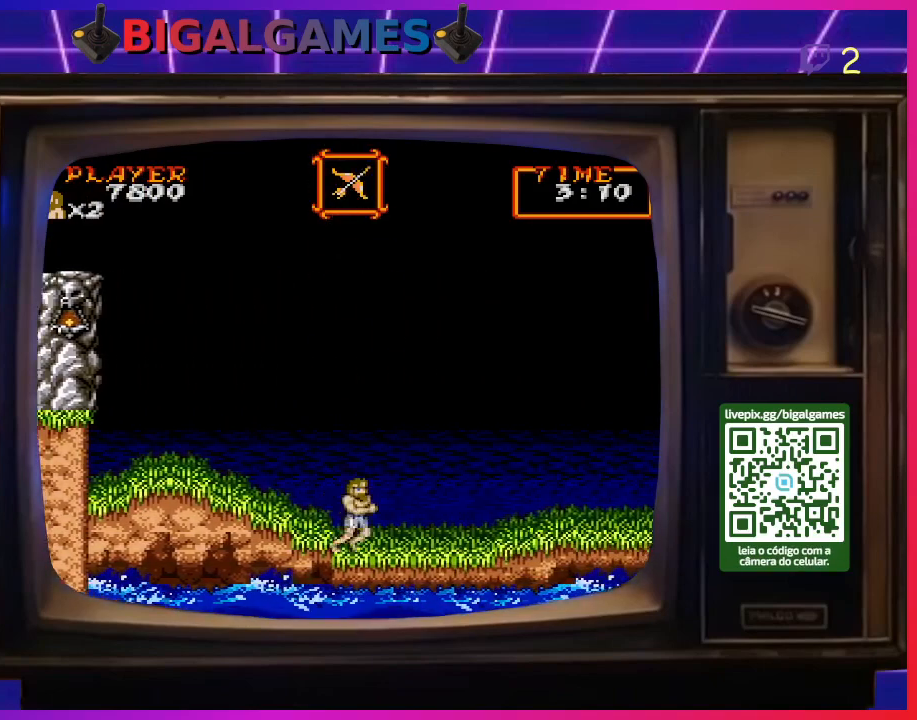
{"buttons": ["DPAD_RIGHT"], "right_stick": "center", "events": []}
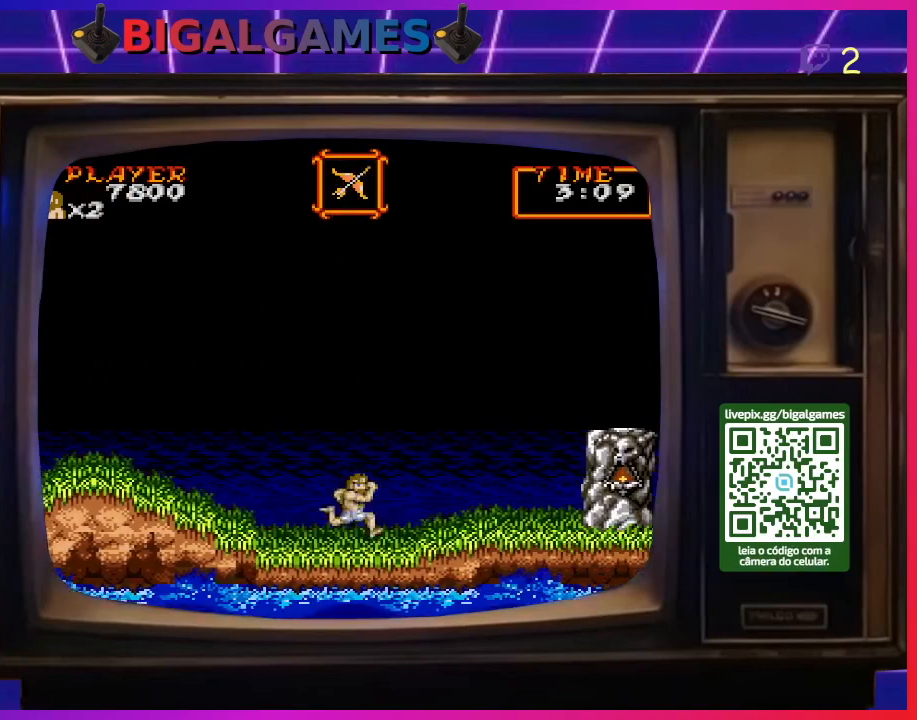
{"buttons": ["CIRCLE", "DPAD_RIGHT"], "right_stick": "center", "events": [[333, "CIRCLE", "down"]]}
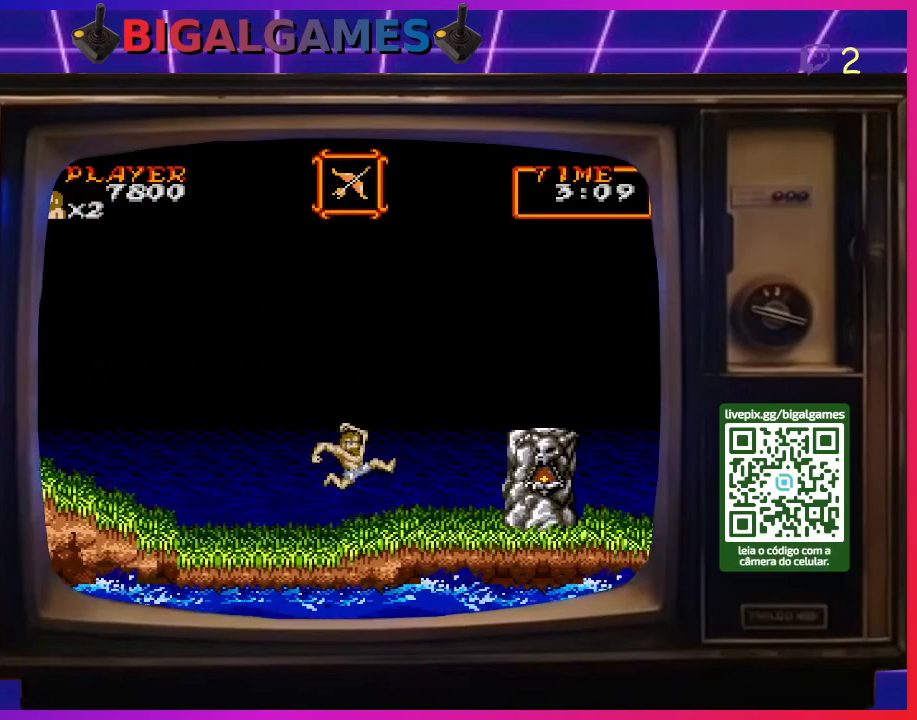
{"buttons": ["DPAD_RIGHT"], "right_stick": "center", "events": [[33, "CIRCLE", "up"], [167, "CIRCLE", "down"], [267, "CIRCLE", "up"]]}
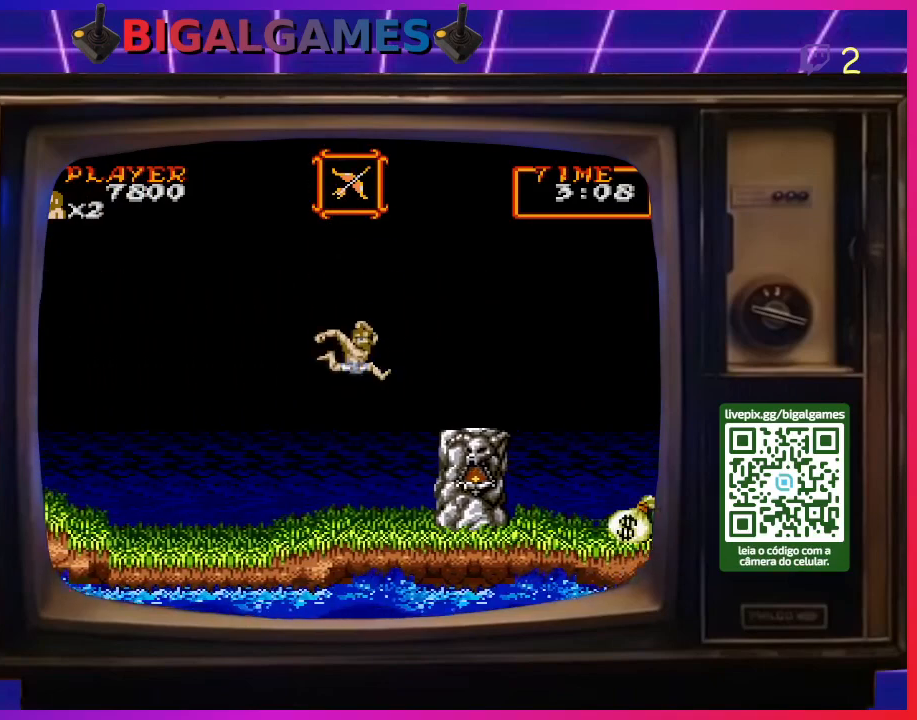
{"buttons": ["DPAD_RIGHT"], "right_stick": "center", "events": []}
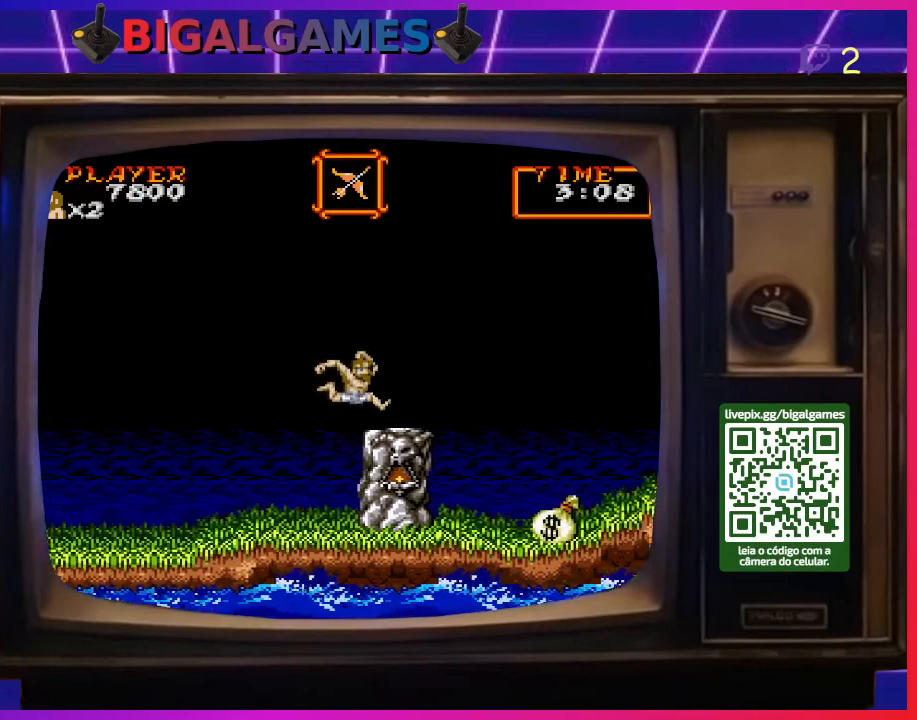
{"buttons": [], "right_stick": "center", "events": [[333, "DPAD_RIGHT", "up"]]}
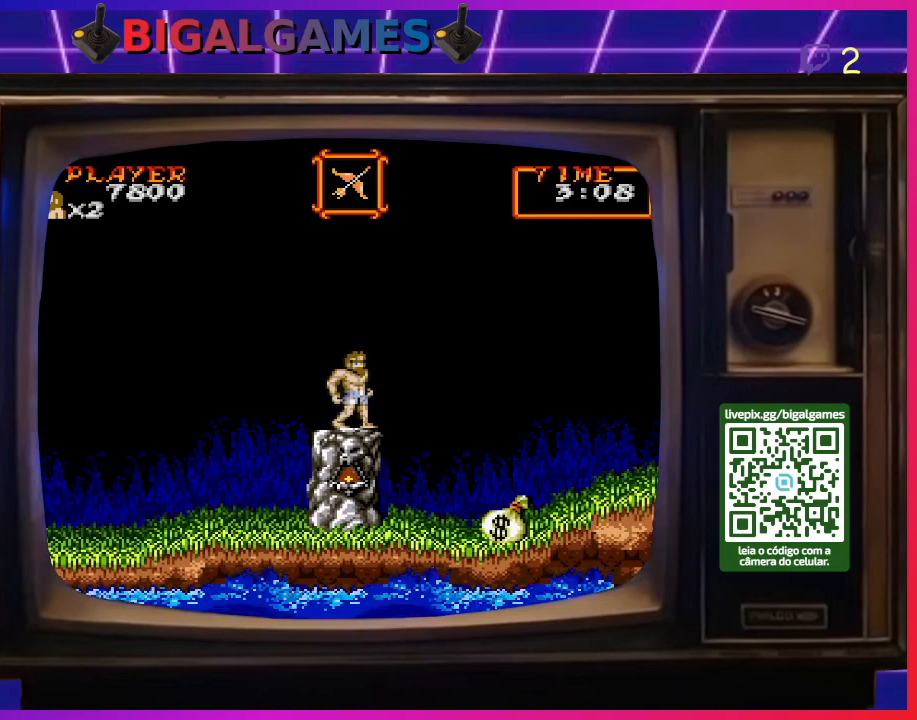
{"buttons": [], "right_stick": "center", "events": []}
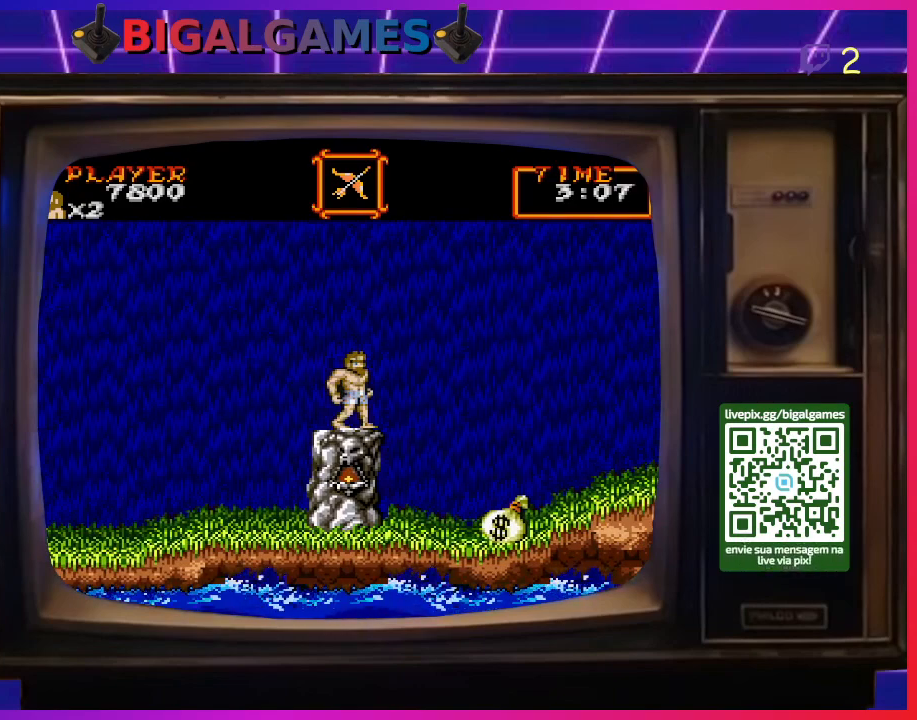
{"buttons": [], "right_stick": "center", "events": []}
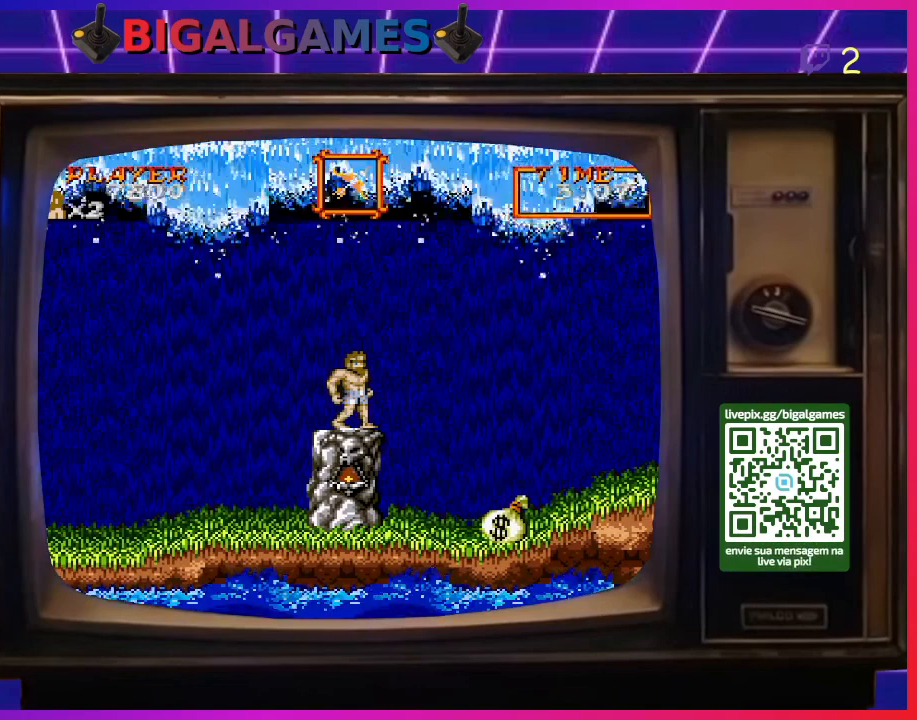
{"buttons": [], "right_stick": "center", "events": []}
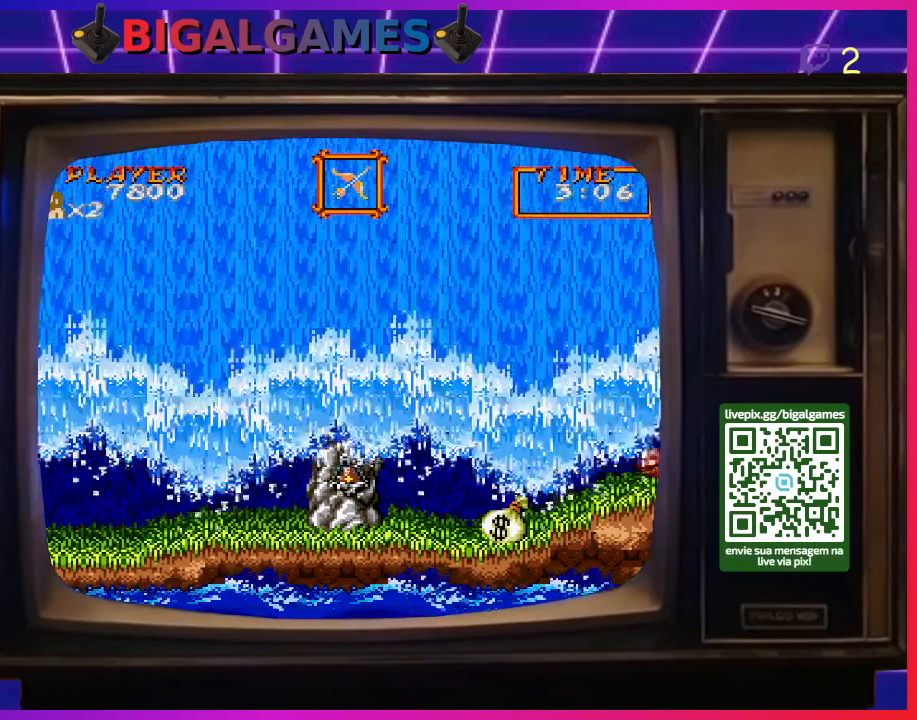
{"buttons": [], "right_stick": "center", "events": []}
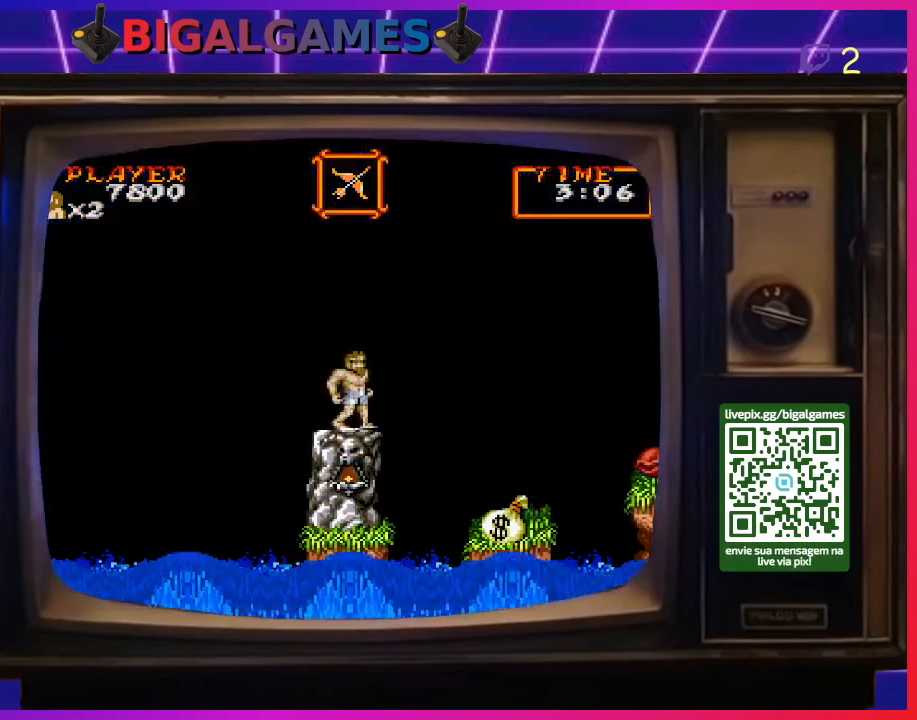
{"buttons": ["DPAD_RIGHT"], "right_stick": "center", "events": [[133, "DPAD_RIGHT", "down"], [167, "CIRCLE", "down"], [333, "CIRCLE", "up"]]}
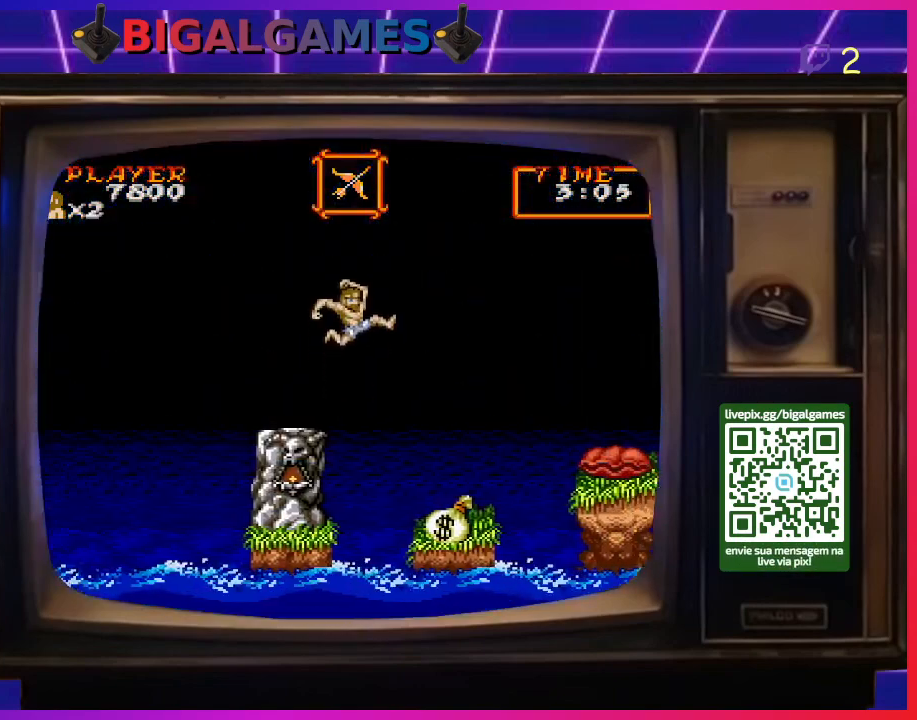
{"buttons": ["CROSS"], "right_stick": "center", "events": [[33, "DPAD_RIGHT", "up"], [200, "CROSS", "down"], [267, "CROSS", "up"], [367, "CROSS", "down"], [433, "CROSS", "up"], [500, "CROSS", "down"]]}
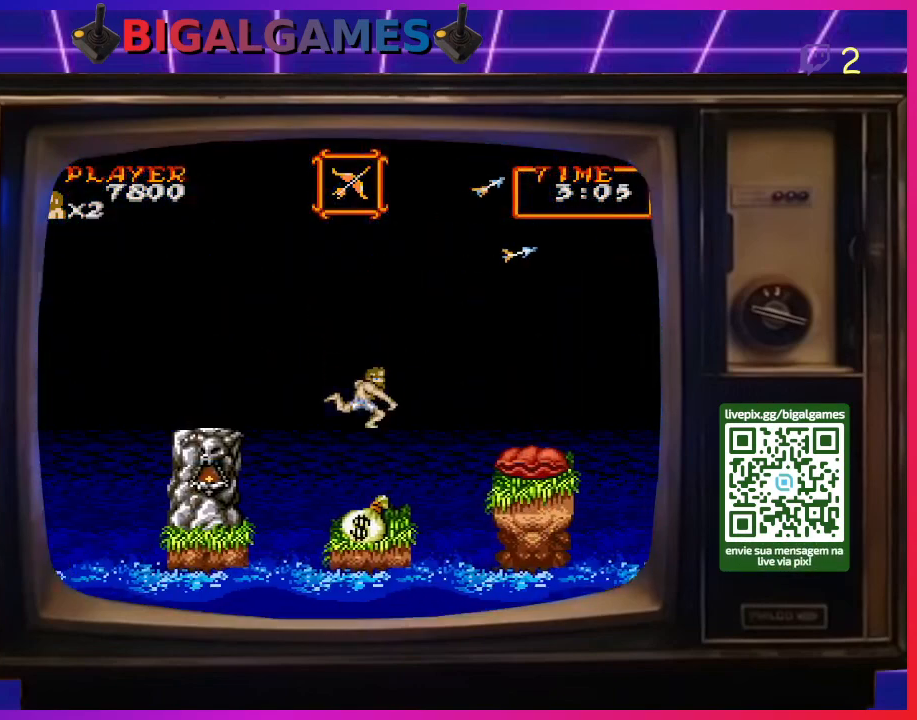
{"buttons": [], "right_stick": "center", "events": [[67, "CROSS", "up"], [133, "CROSS", "down"], [200, "CROSS", "up"], [267, "CROSS", "down"], [367, "CROSS", "up"], [433, "CROSS", "down"], [500, "CROSS", "up"]]}
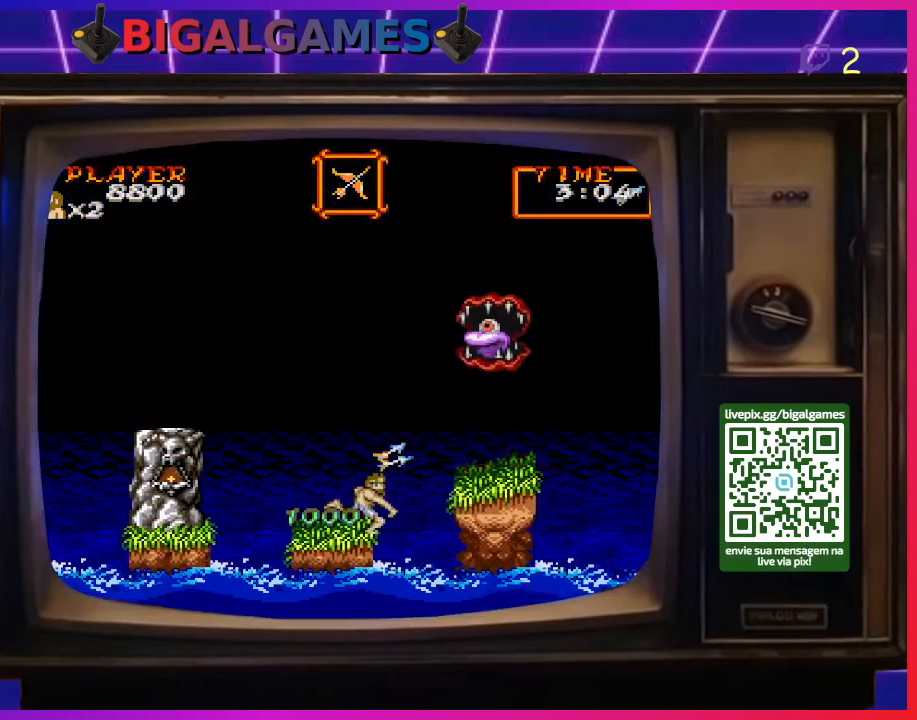
{"buttons": [], "right_stick": "center", "events": [[67, "CROSS", "down"], [133, "CROSS", "up"], [333, "CIRCLE", "down"], [433, "CIRCLE", "up"]]}